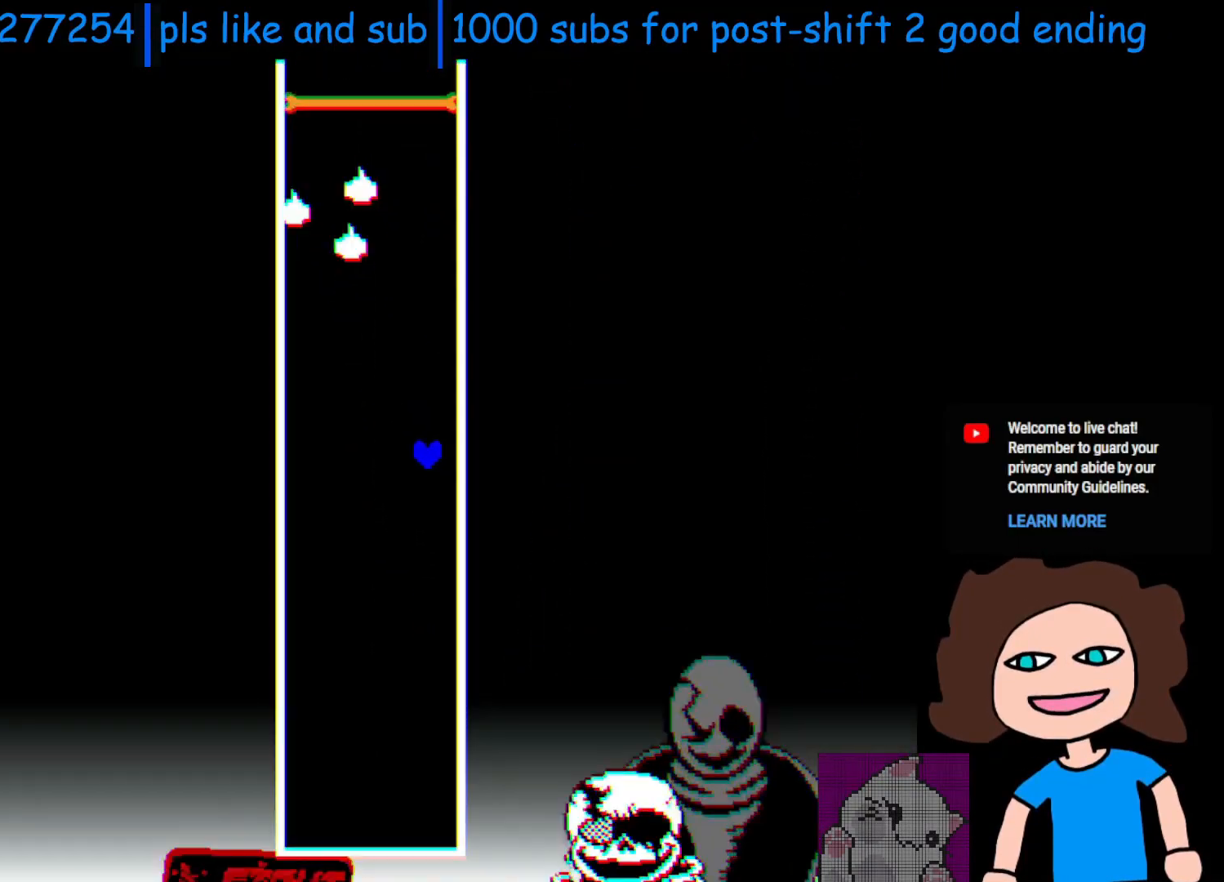
Gameplay with keyboard; each line is a JSON object with the keys held at the frame after it. "events" lists presses ("down") and releases ("up") of "c", "down", "left", "return", "right", "shift", "space", "up", "x" and "z" between this image and that frame as [ms after this image, input, new state], when the widget could be followed in between. No other keys are recorded. Mouse input is not recorded.
{"keys": ["down", "left"], "events": [[100, "down", "down"]]}
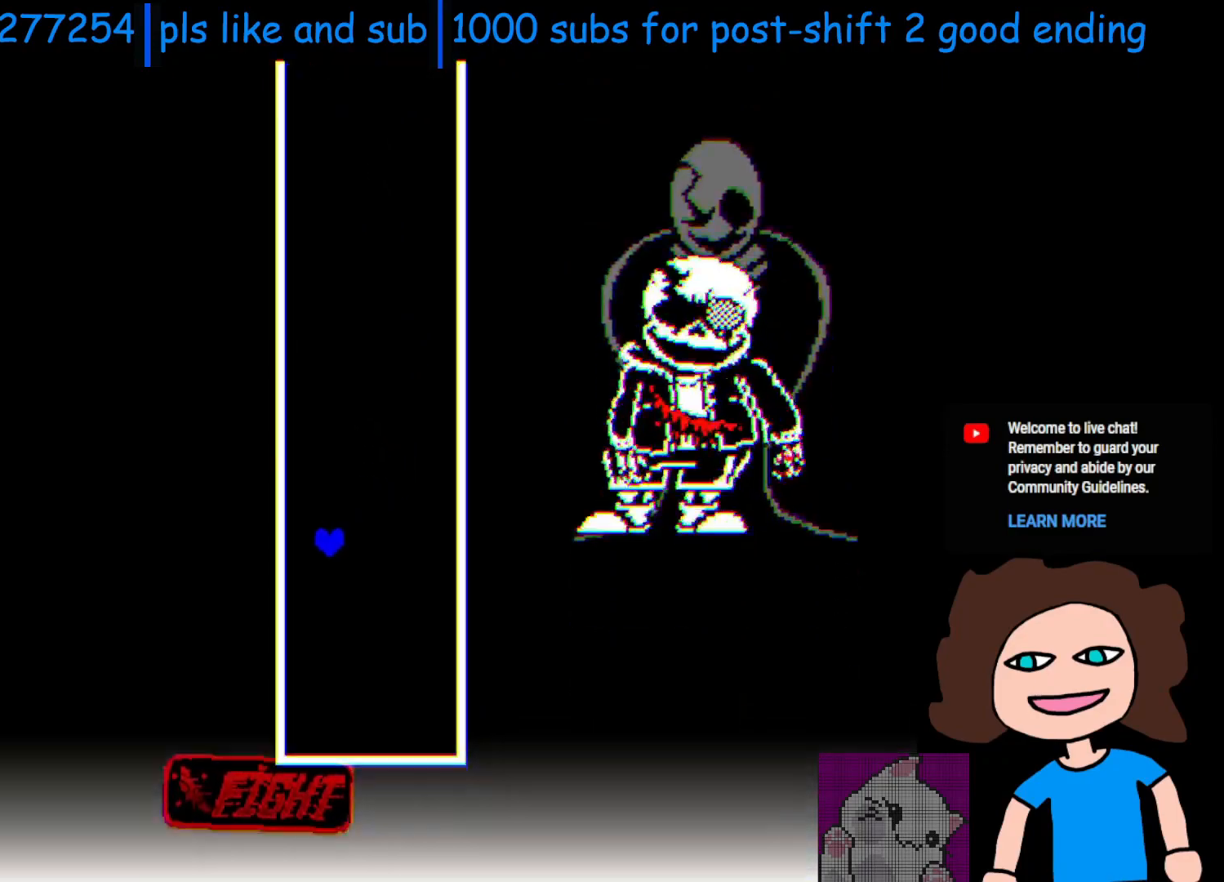
{"keys": ["down", "left"], "events": []}
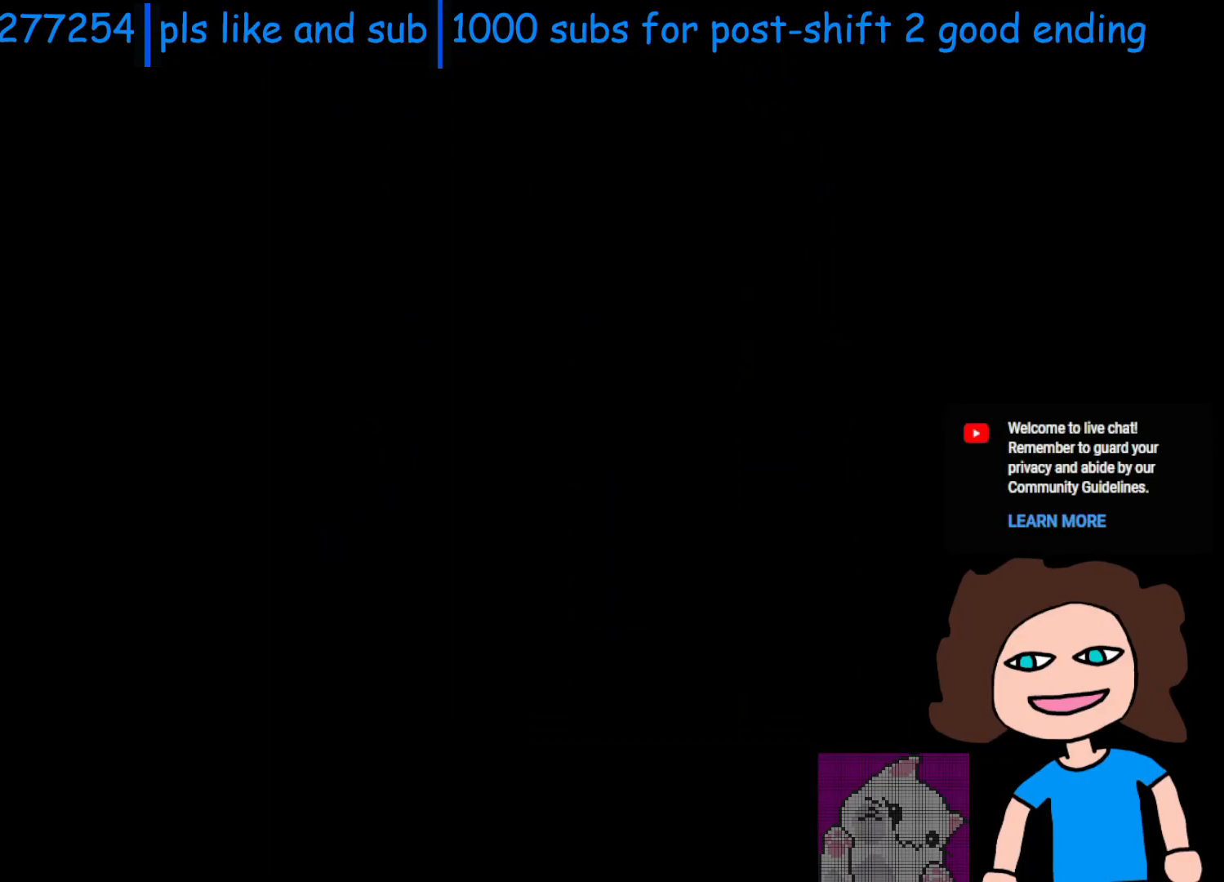
{"keys": [], "events": [[200, "down", "up"], [200, "left", "up"]]}
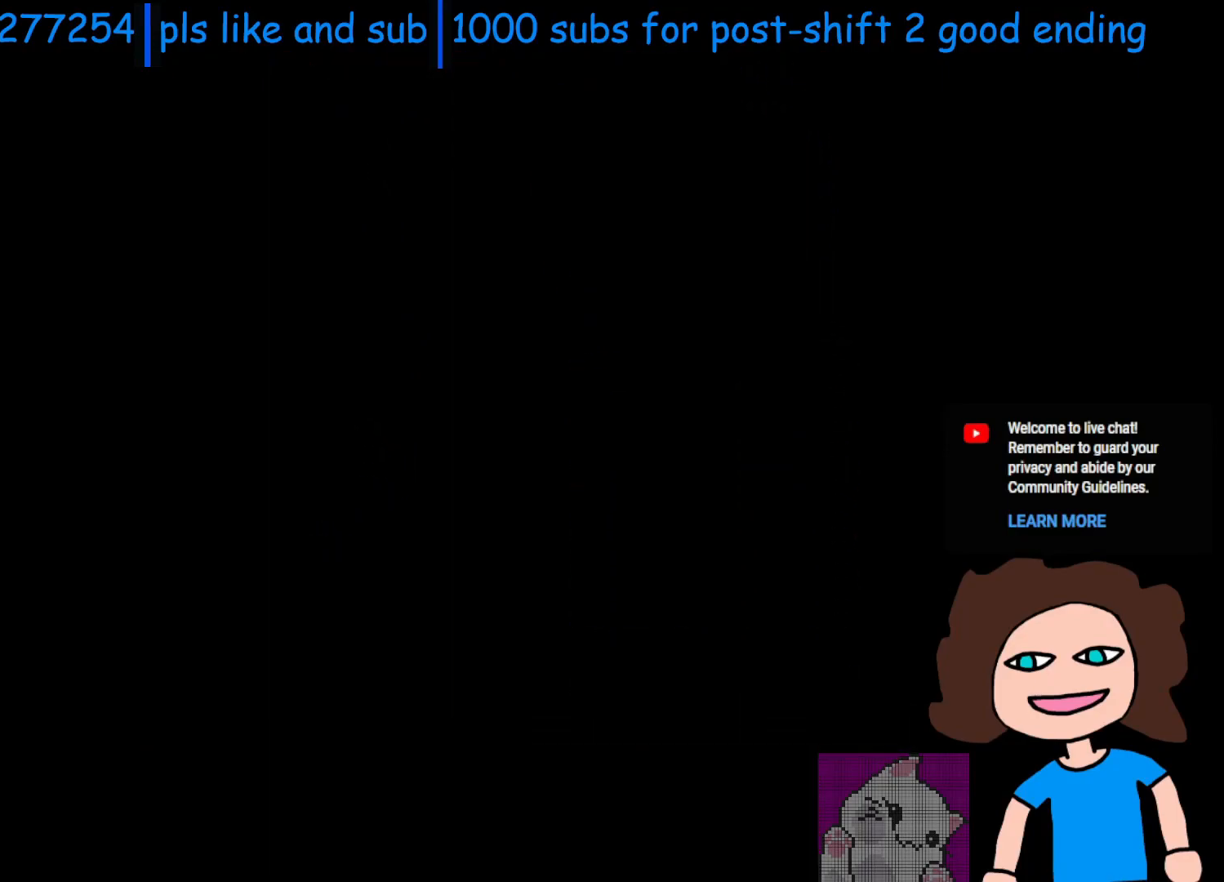
{"keys": [], "events": []}
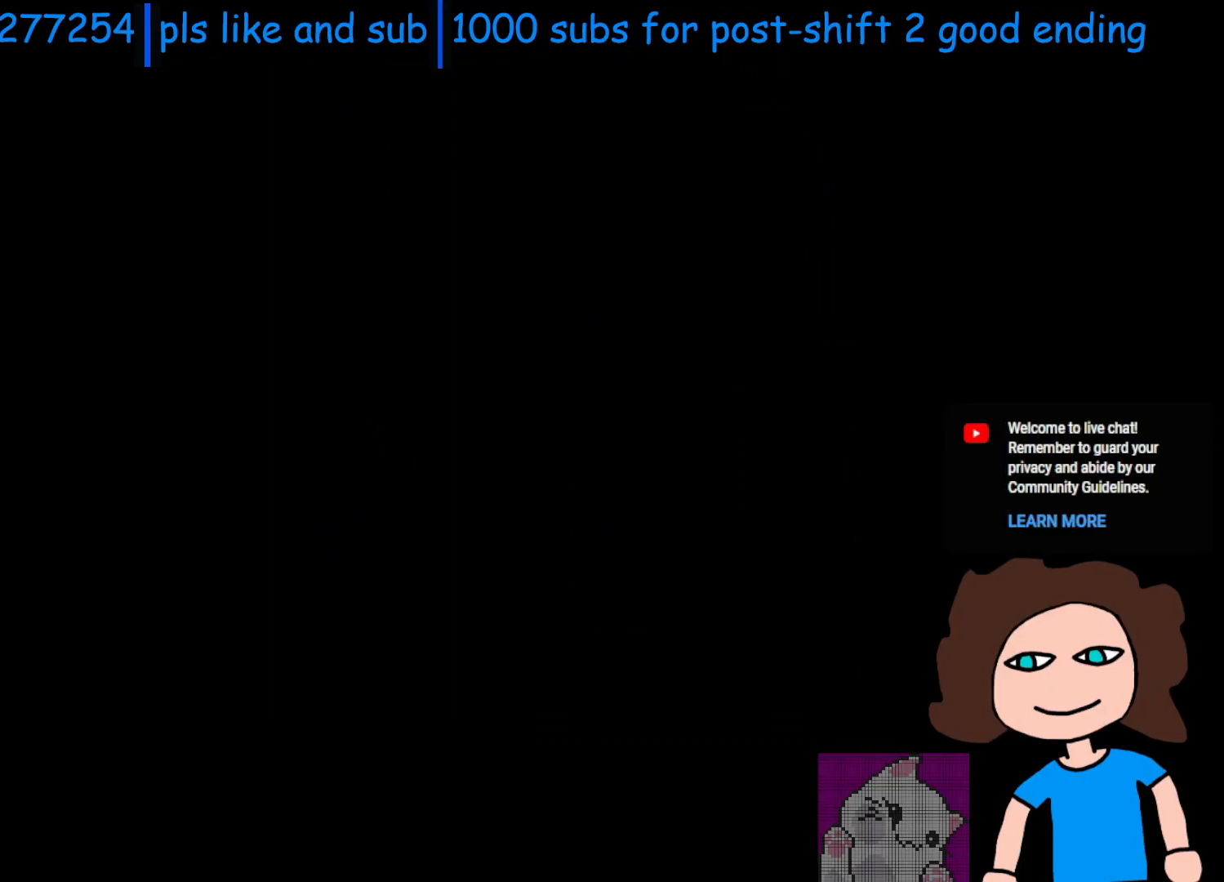
{"keys": [], "events": []}
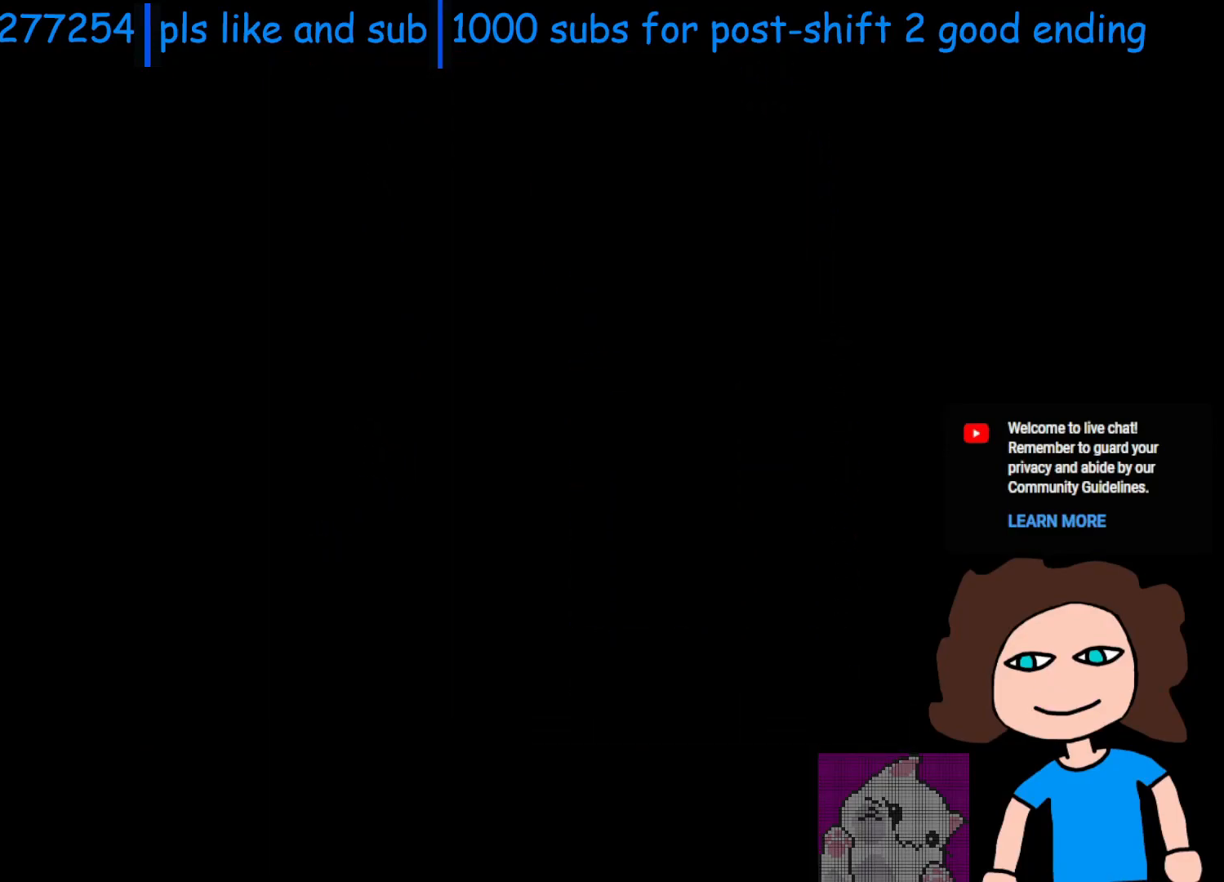
{"keys": [], "events": []}
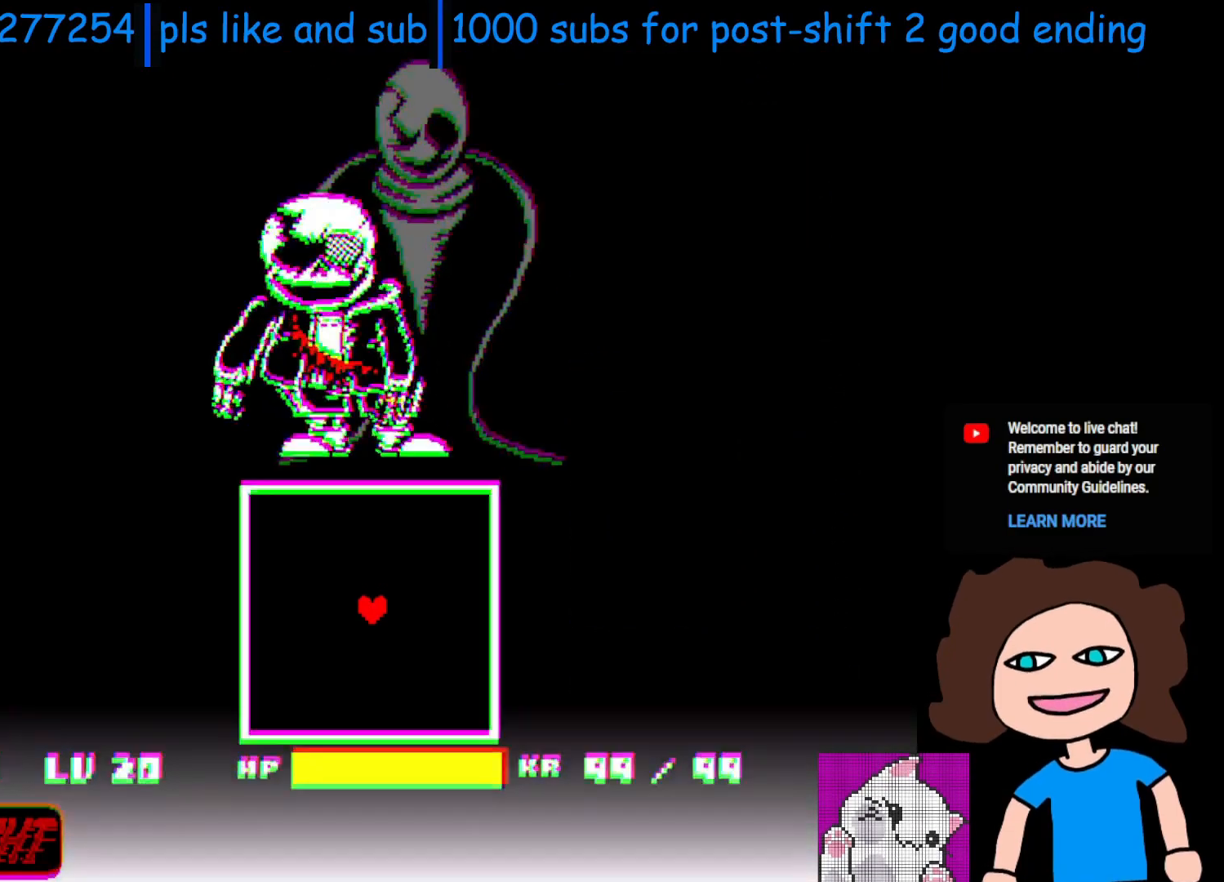
{"keys": [], "events": []}
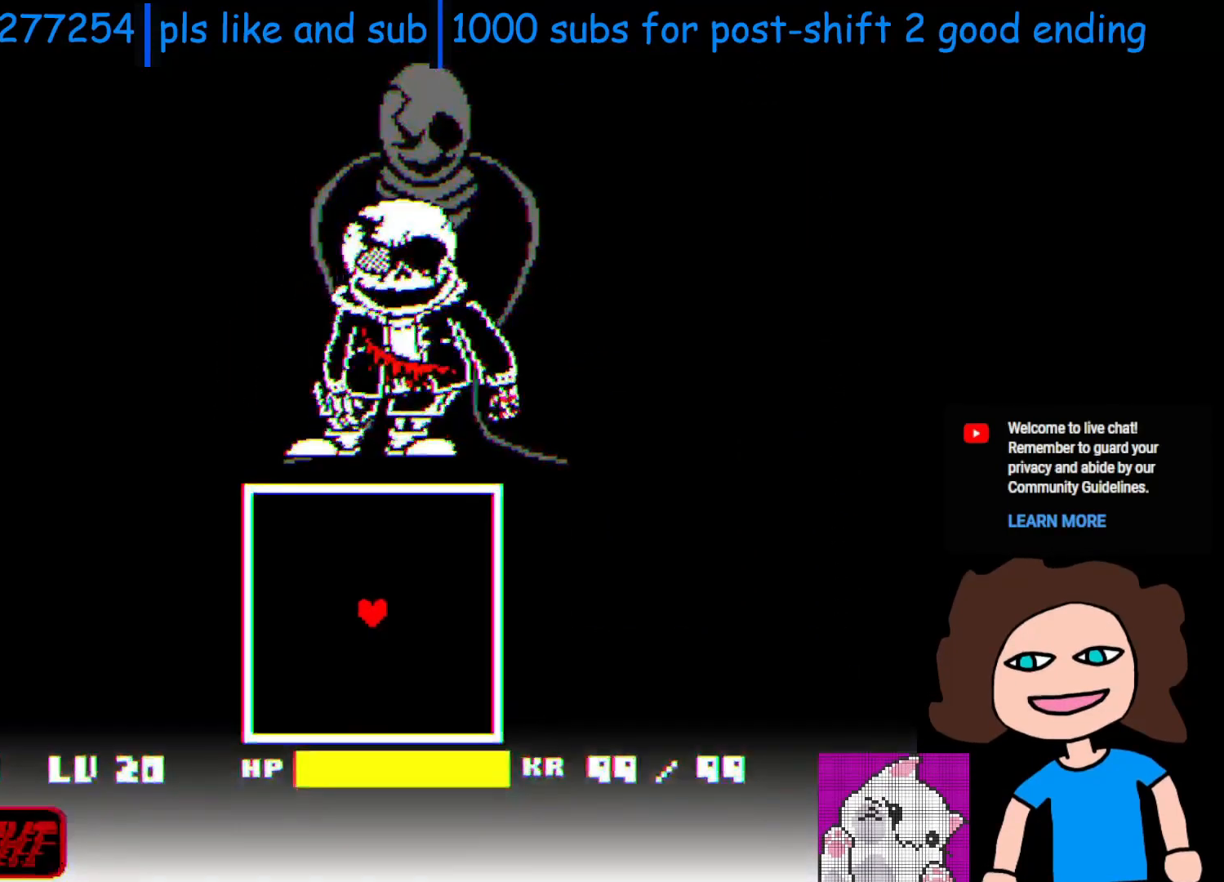
{"keys": ["up"], "events": [[50, "up", "down"], [150, "left", "down"], [233, "left", "up"], [350, "left", "down"], [483, "left", "up"]]}
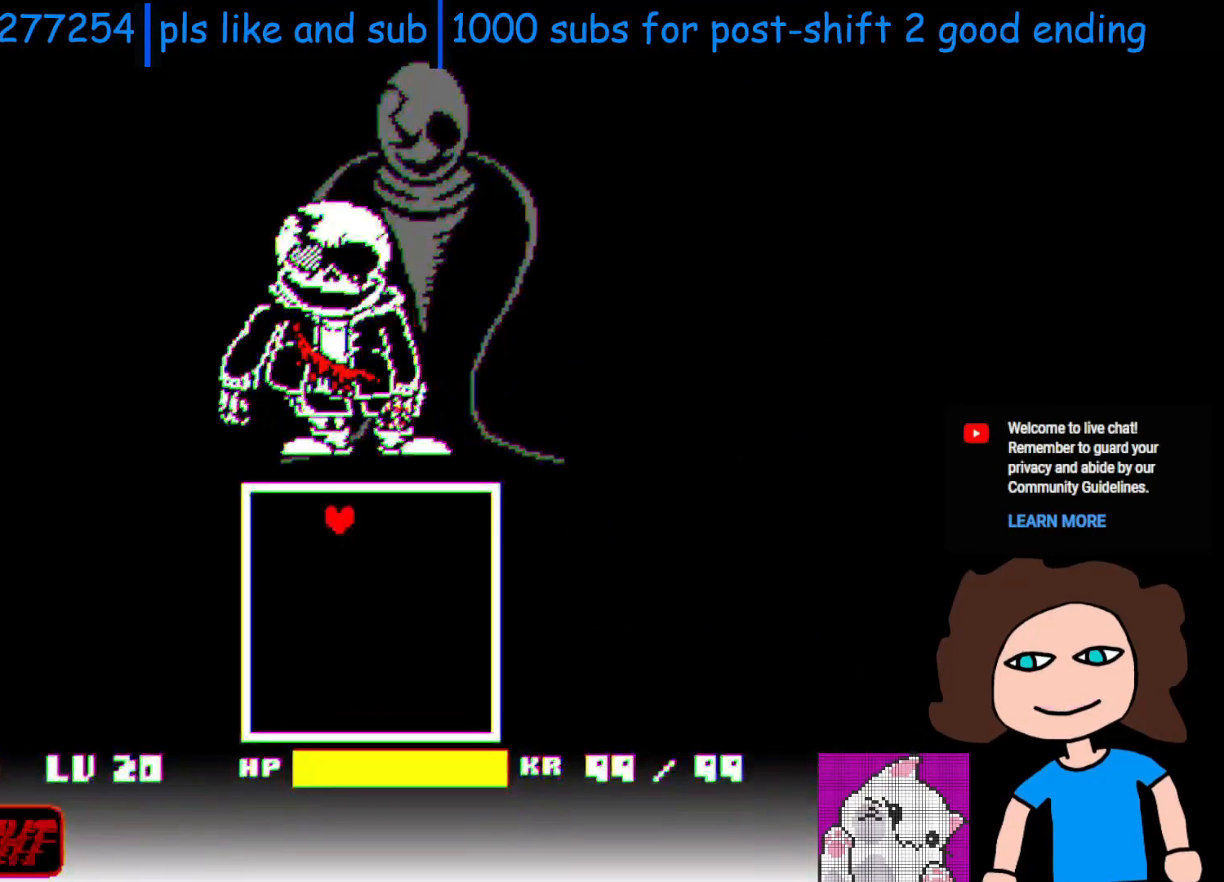
{"keys": [], "events": [[383, "left", "down"], [400, "up", "up"], [450, "left", "up"]]}
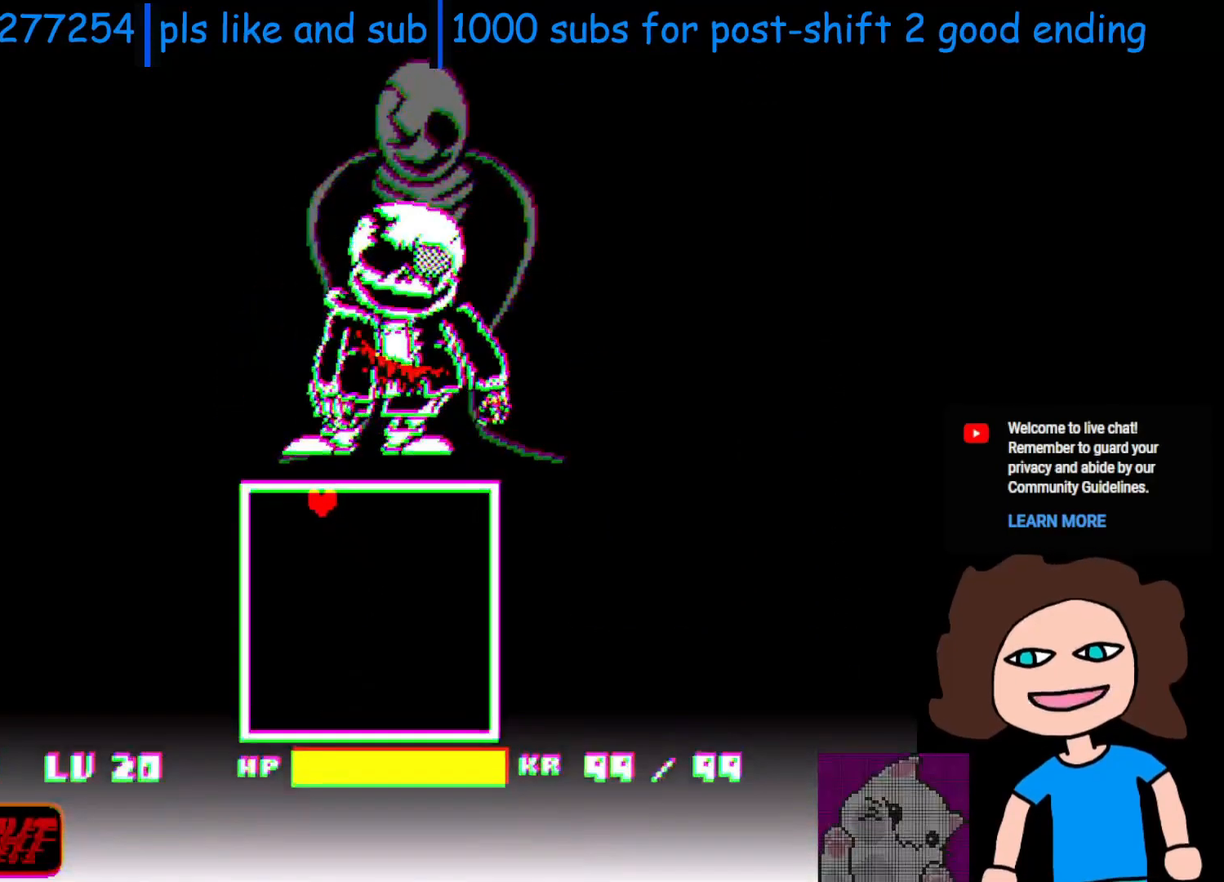
{"keys": [], "events": []}
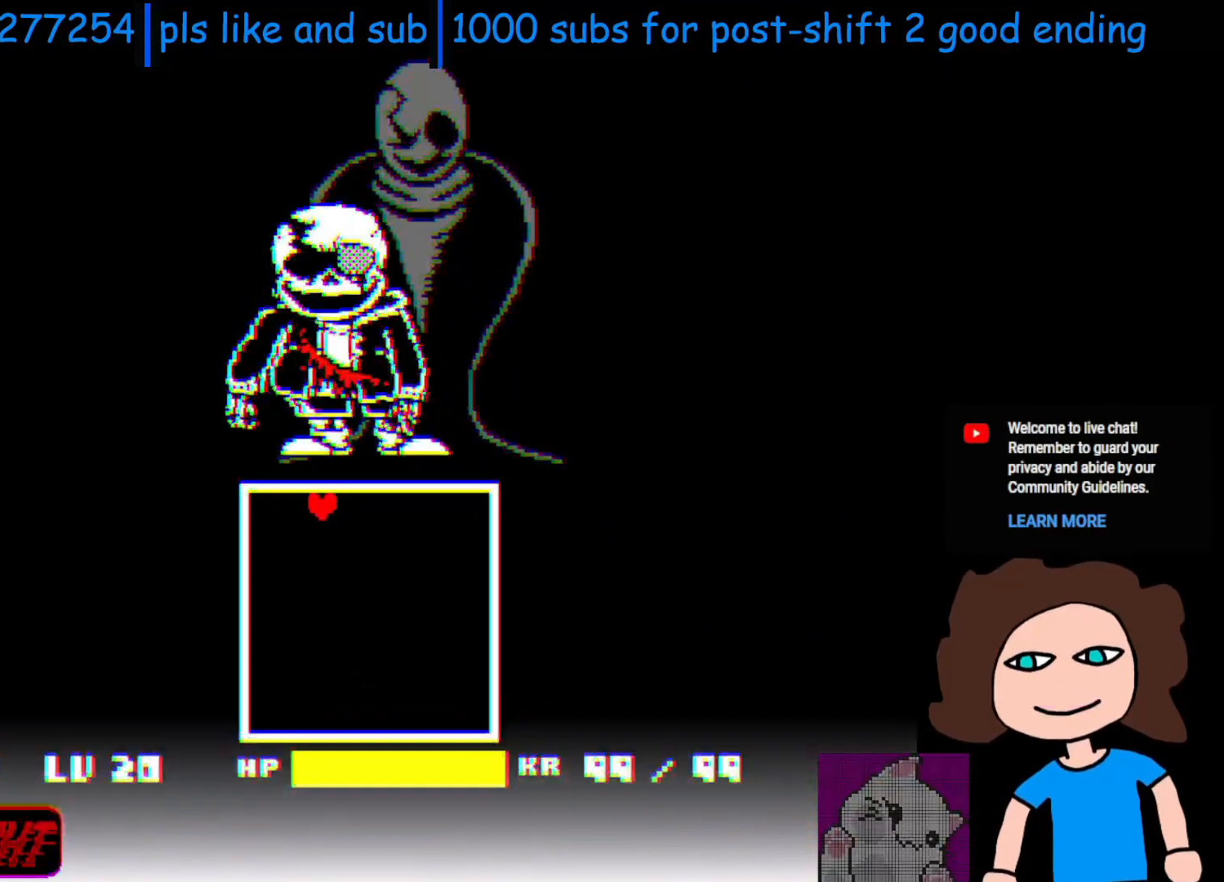
{"keys": ["x"], "events": [[500, "x", "down"]]}
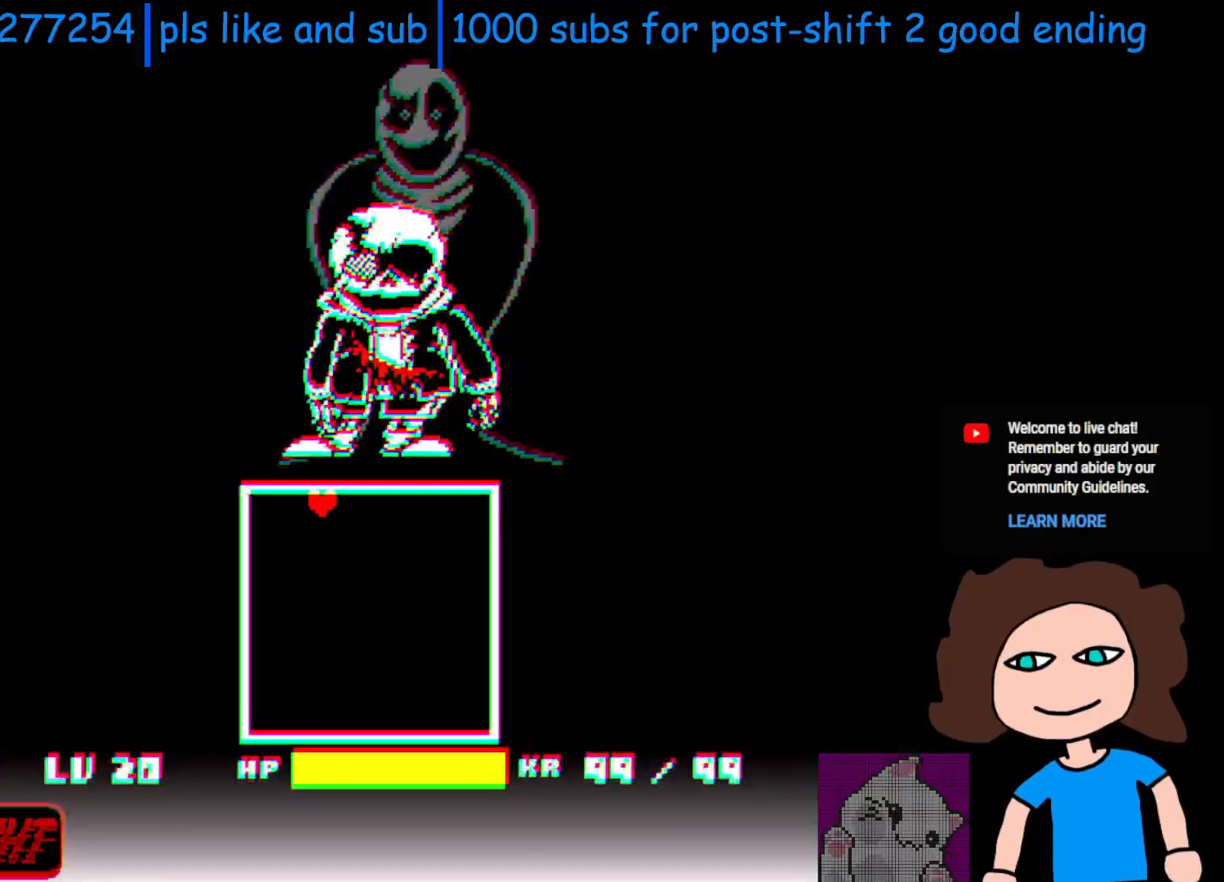
{"keys": ["x"], "events": [[100, "down", "down"], [200, "right", "down"], [250, "right", "up"], [483, "down", "up"]]}
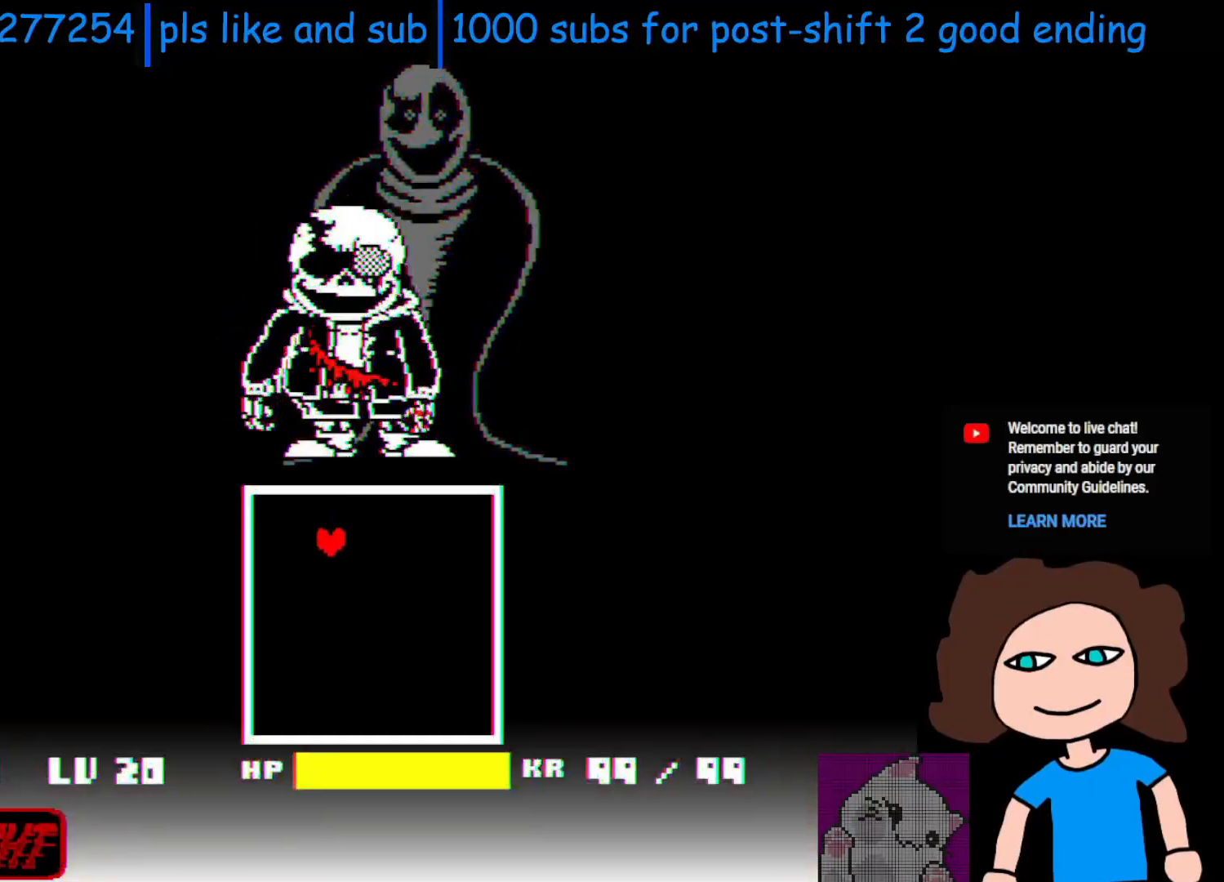
{"keys": ["down", "right", "x"], "events": [[200, "down", "down"], [500, "right", "down"]]}
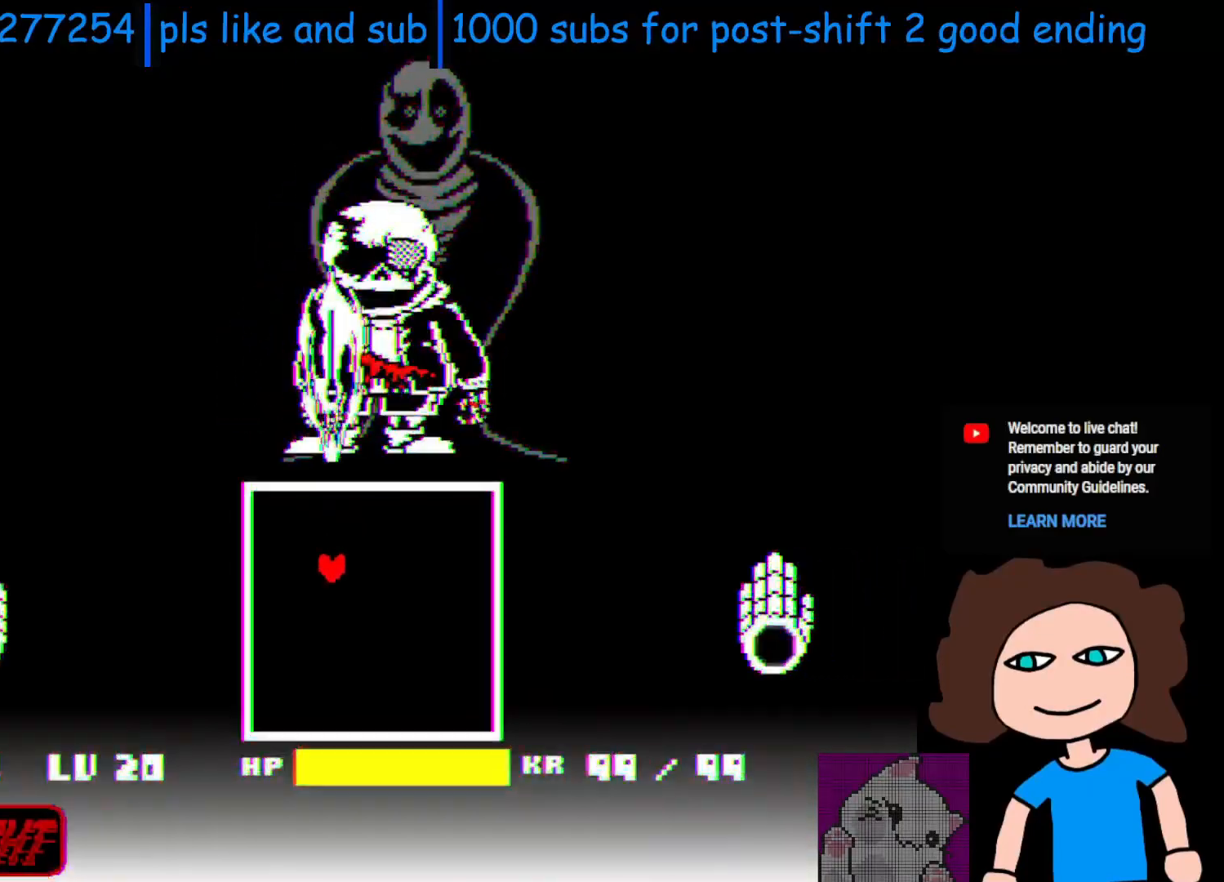
{"keys": ["down", "right", "x"], "events": [[83, "right", "up"], [183, "right", "down"]]}
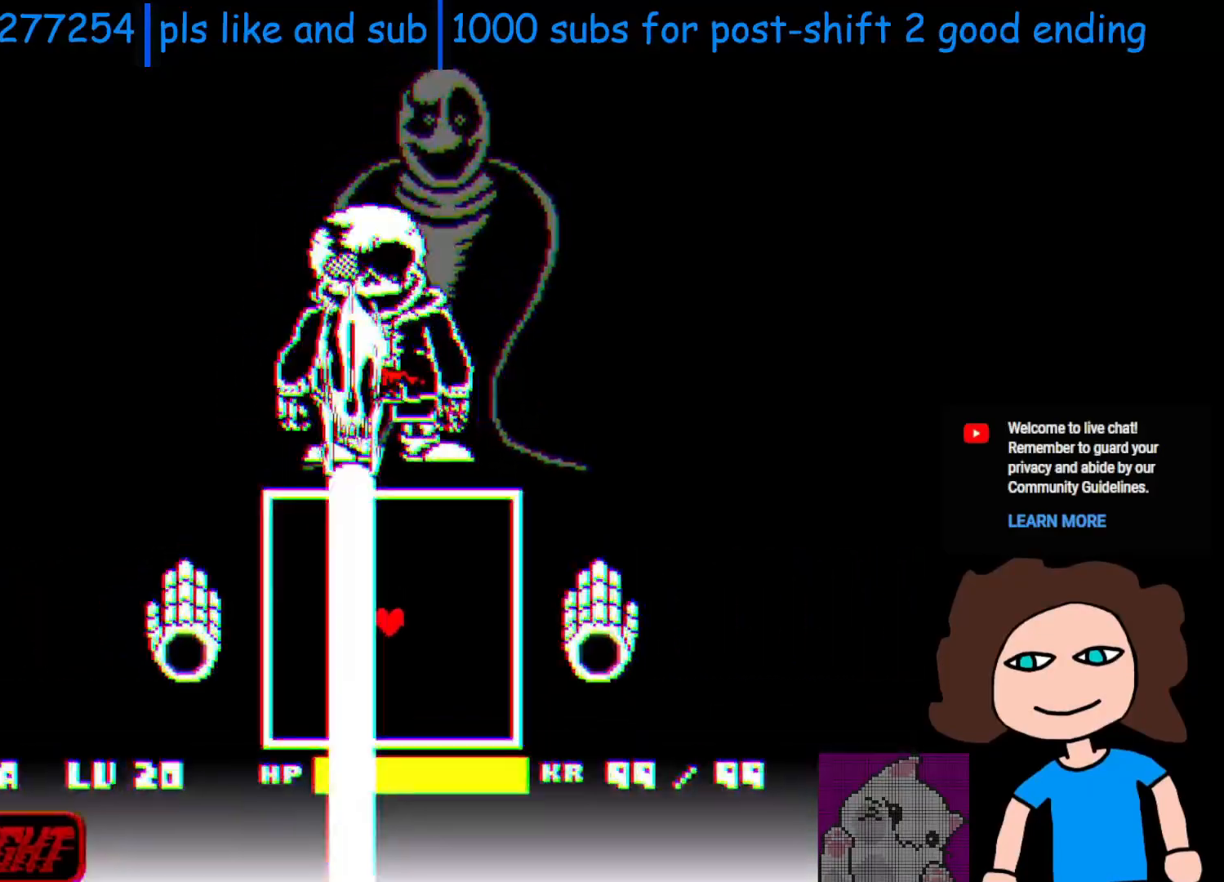
{"keys": ["down", "right", "x"], "events": [[250, "down", "up"], [350, "down", "down"]]}
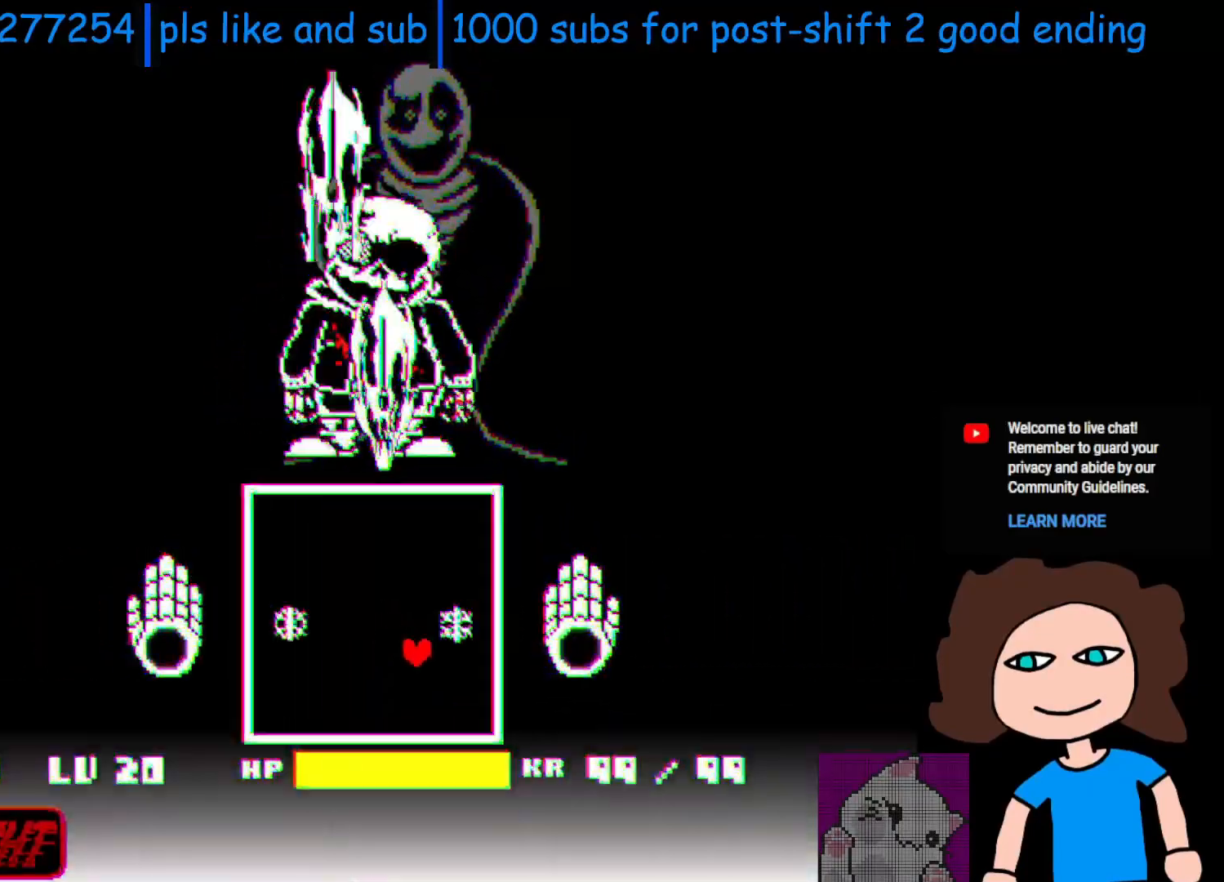
{"keys": ["down", "right", "x"], "events": [[100, "right", "up"], [200, "left", "down"], [300, "right", "down"], [350, "left", "up"]]}
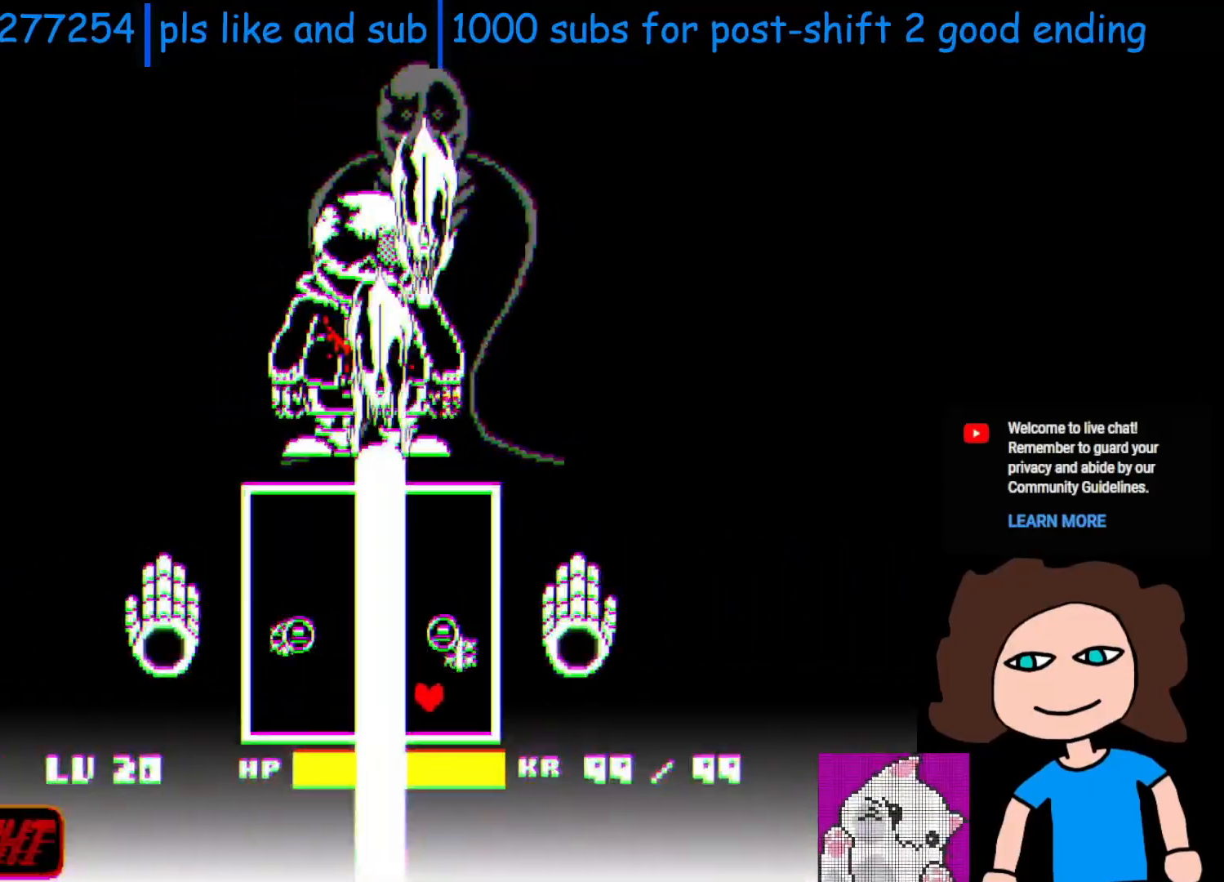
{"keys": ["left", "up"], "events": [[100, "left", "down"], [100, "right", "up"], [250, "down", "up"], [350, "x", "up"], [433, "up", "down"]]}
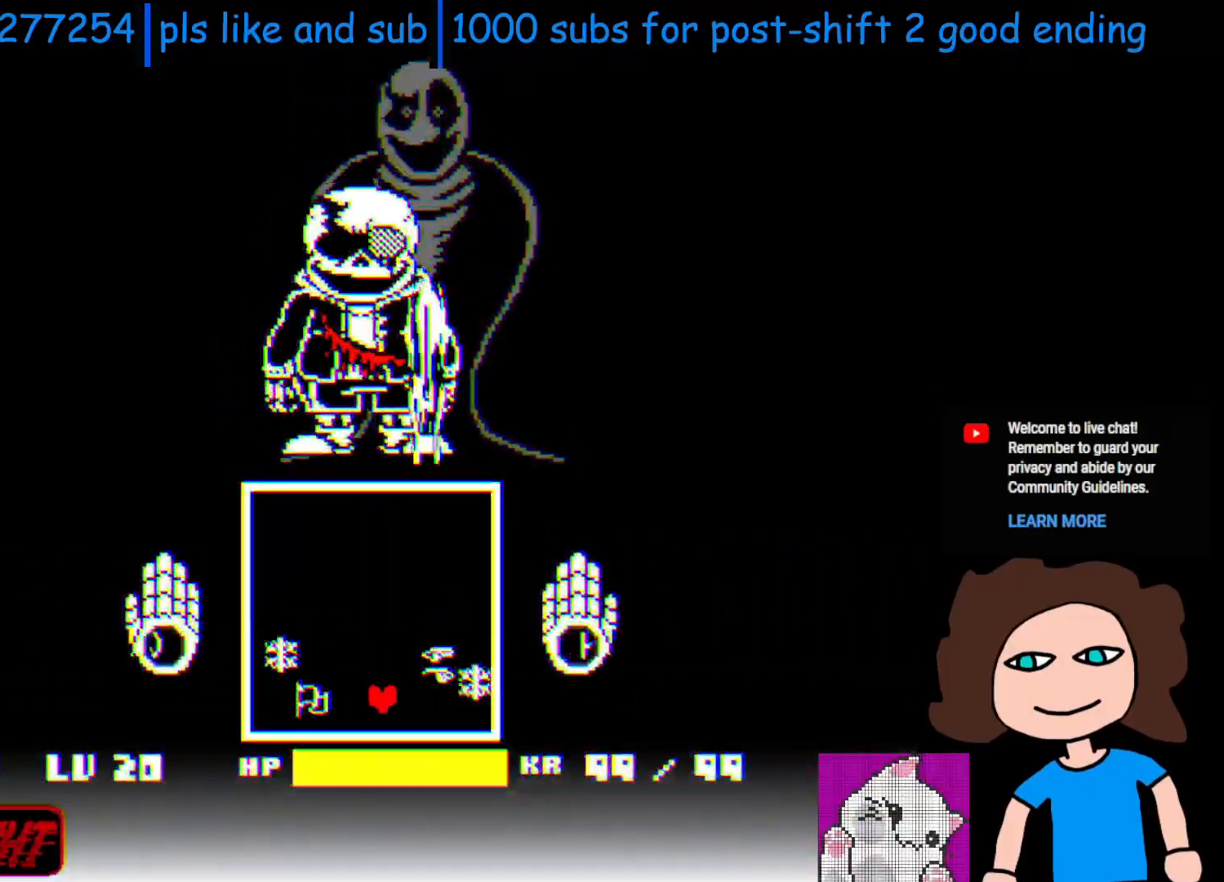
{"keys": ["left", "up", "x"], "events": [[200, "x", "down"], [250, "left", "up"], [250, "right", "down"], [400, "right", "up"], [433, "left", "down"]]}
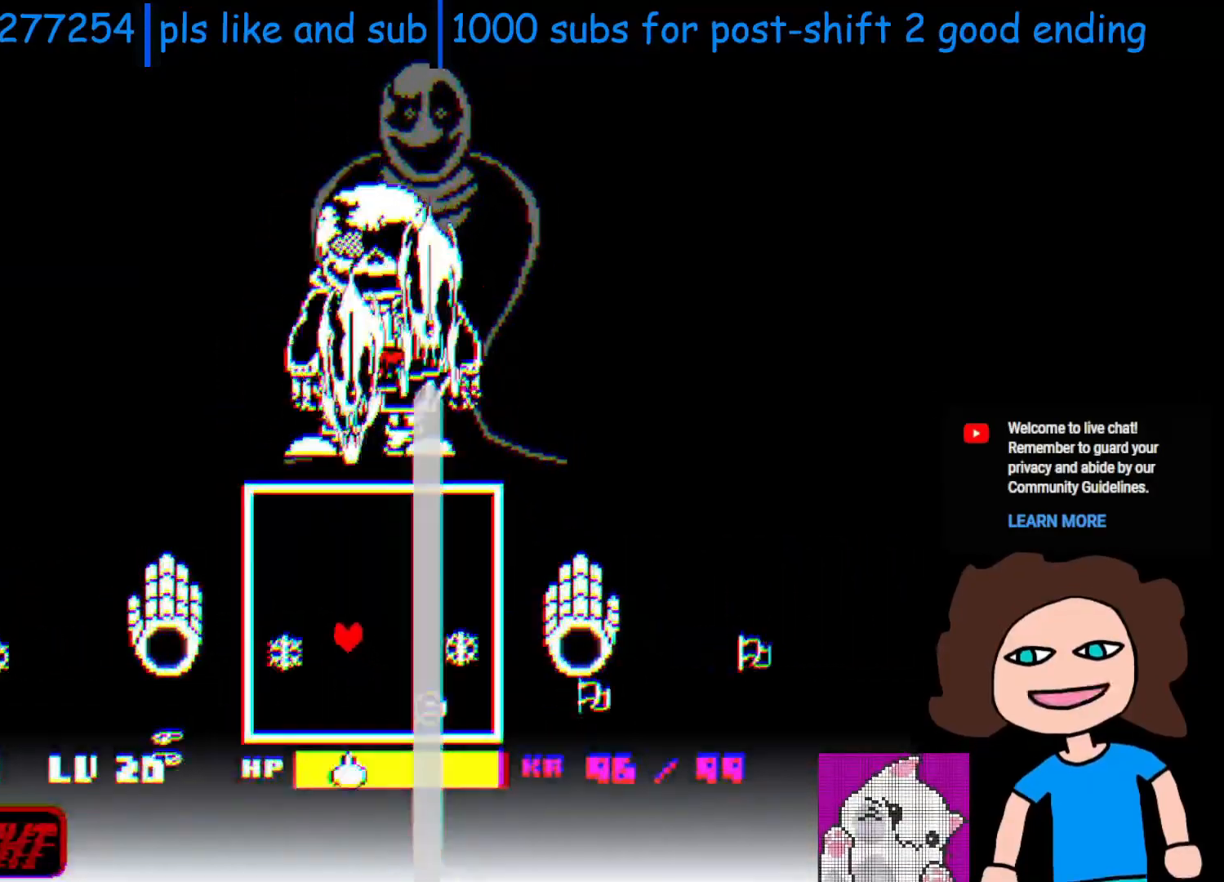
{"keys": ["right", "up", "x"], "events": [[50, "left", "up"], [100, "right", "down"], [200, "right", "up"], [283, "left", "down"], [383, "left", "up"], [383, "right", "down"]]}
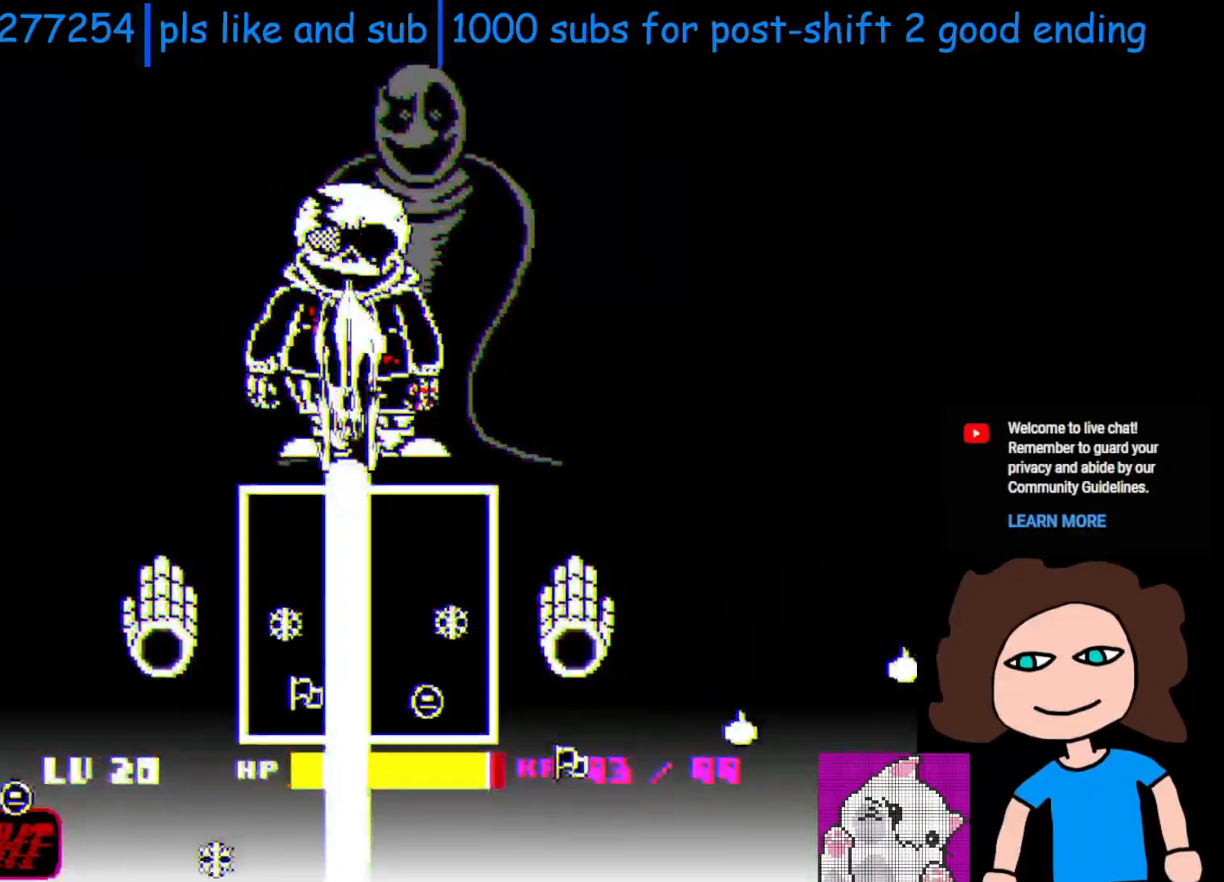
{"keys": ["right", "up", "x"], "events": []}
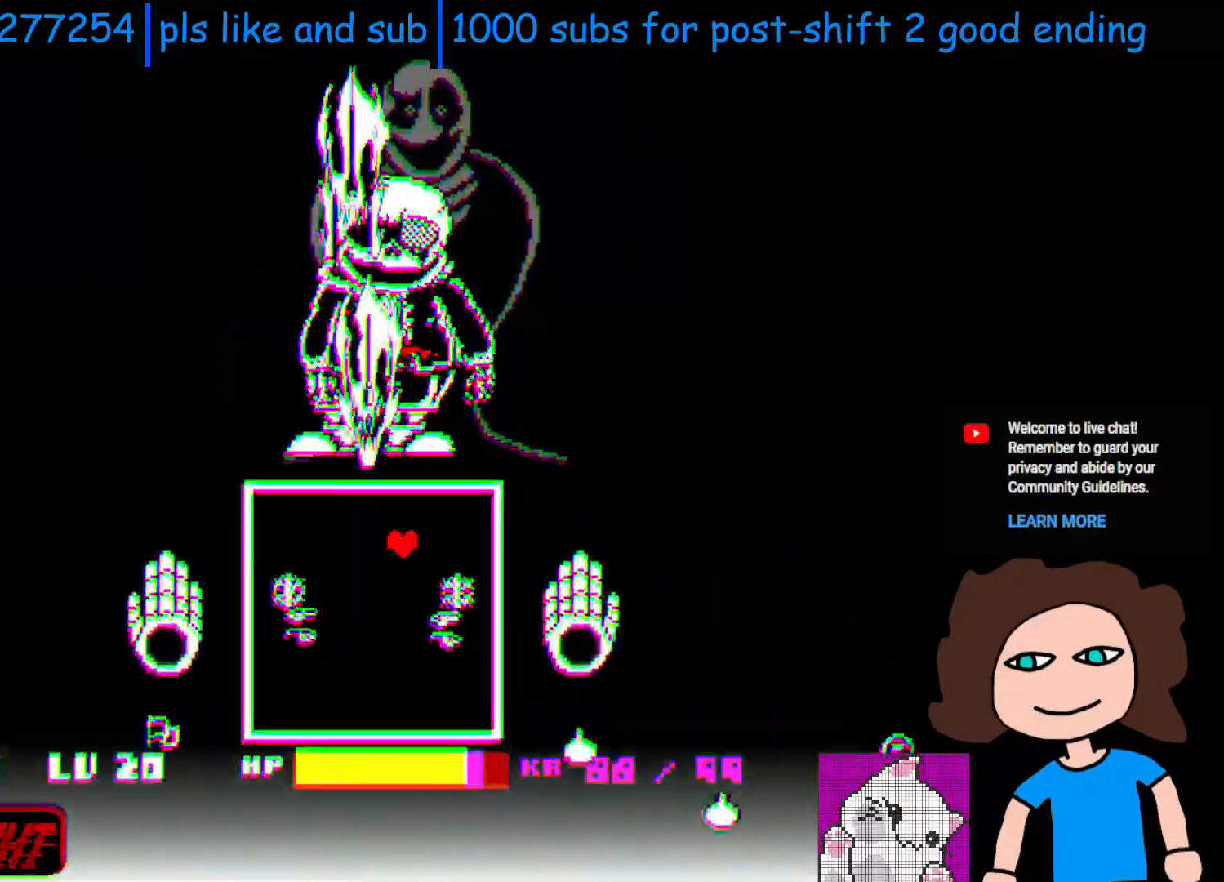
{"keys": ["left", "right", "x"], "events": [[33, "up", "up"], [133, "up", "down"], [400, "left", "down"], [500, "up", "up"]]}
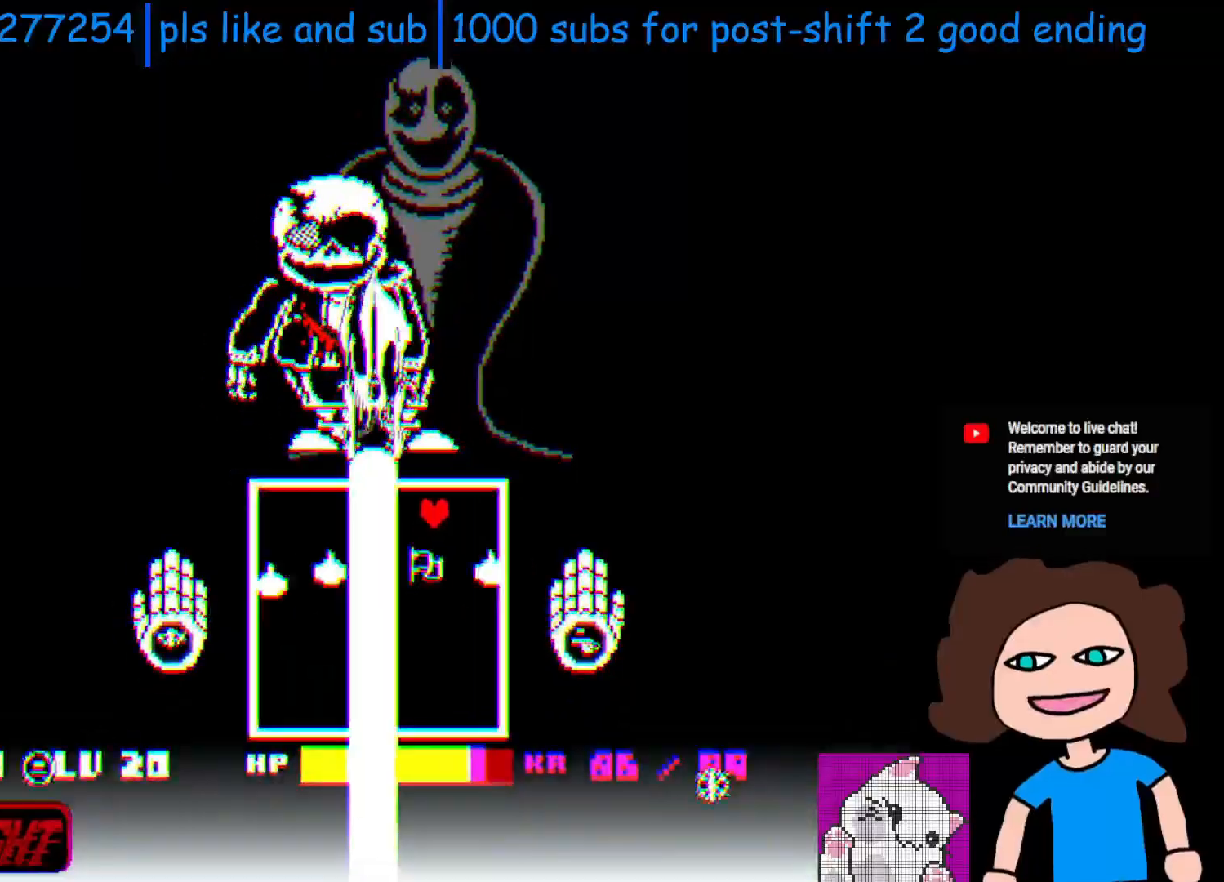
{"keys": ["down", "left", "right"], "events": [[50, "left", "up"], [100, "down", "down"], [100, "left", "down"], [150, "right", "up"], [200, "x", "up"], [500, "right", "down"]]}
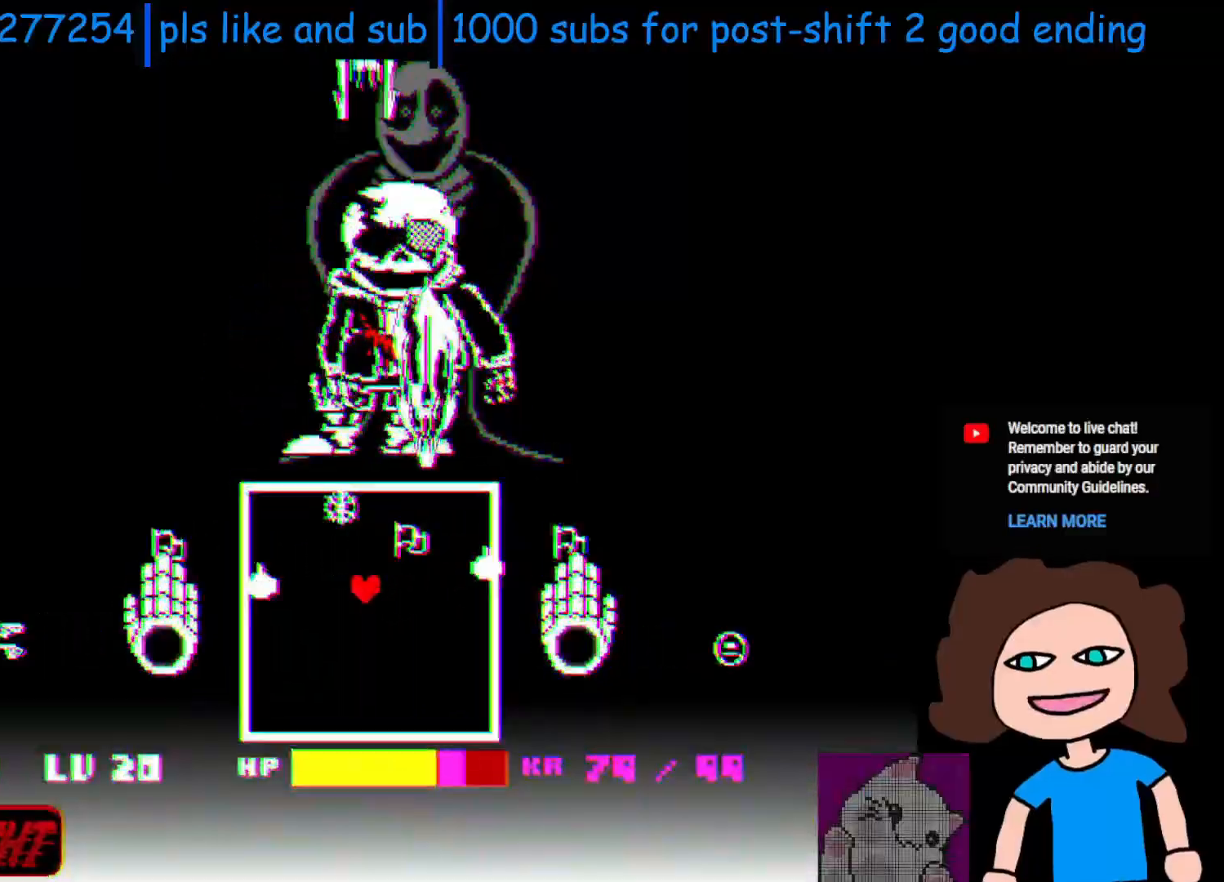
{"keys": ["down", "right", "x"], "events": [[33, "left", "up"], [133, "left", "down"], [133, "right", "up"], [133, "x", "down"], [483, "left", "up"], [483, "right", "down"]]}
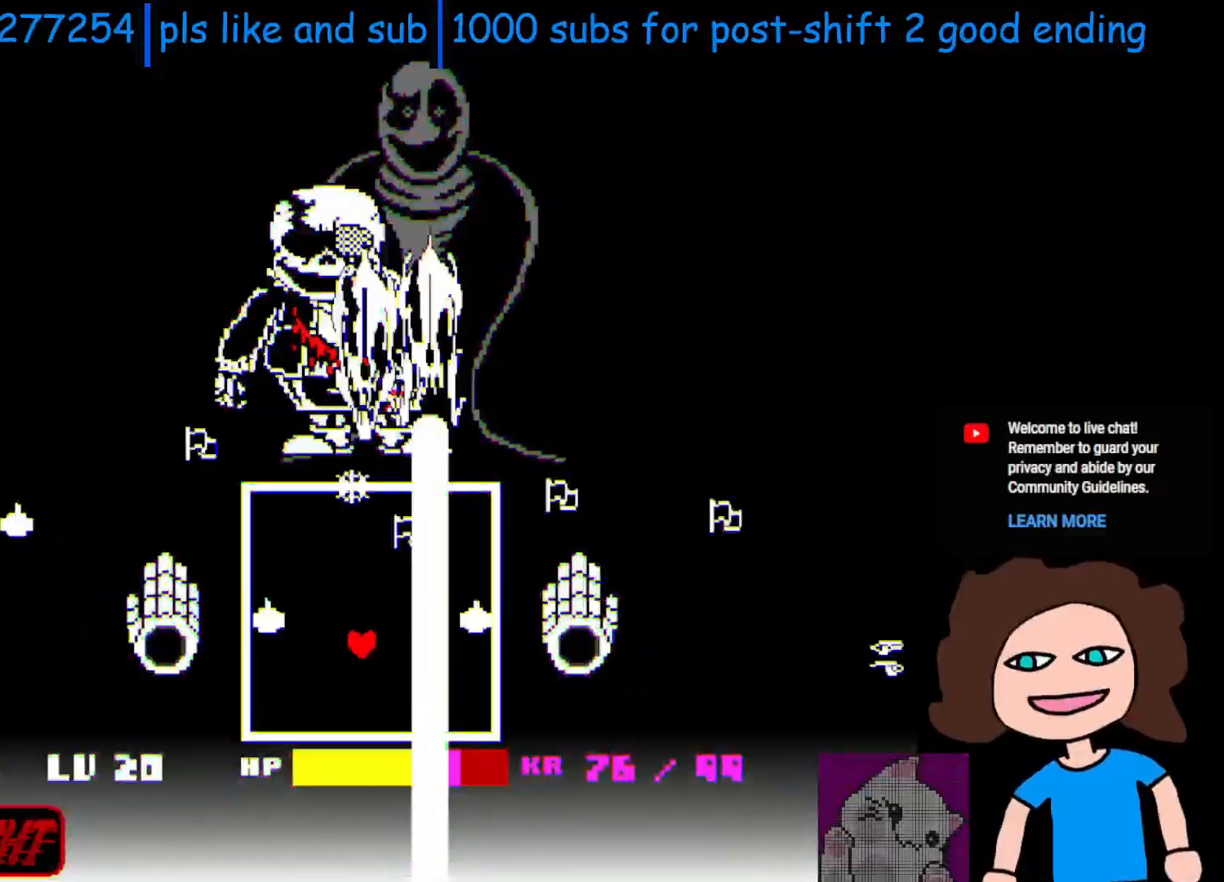
{"keys": ["down", "left", "x"], "events": [[83, "right", "up"], [100, "left", "down"]]}
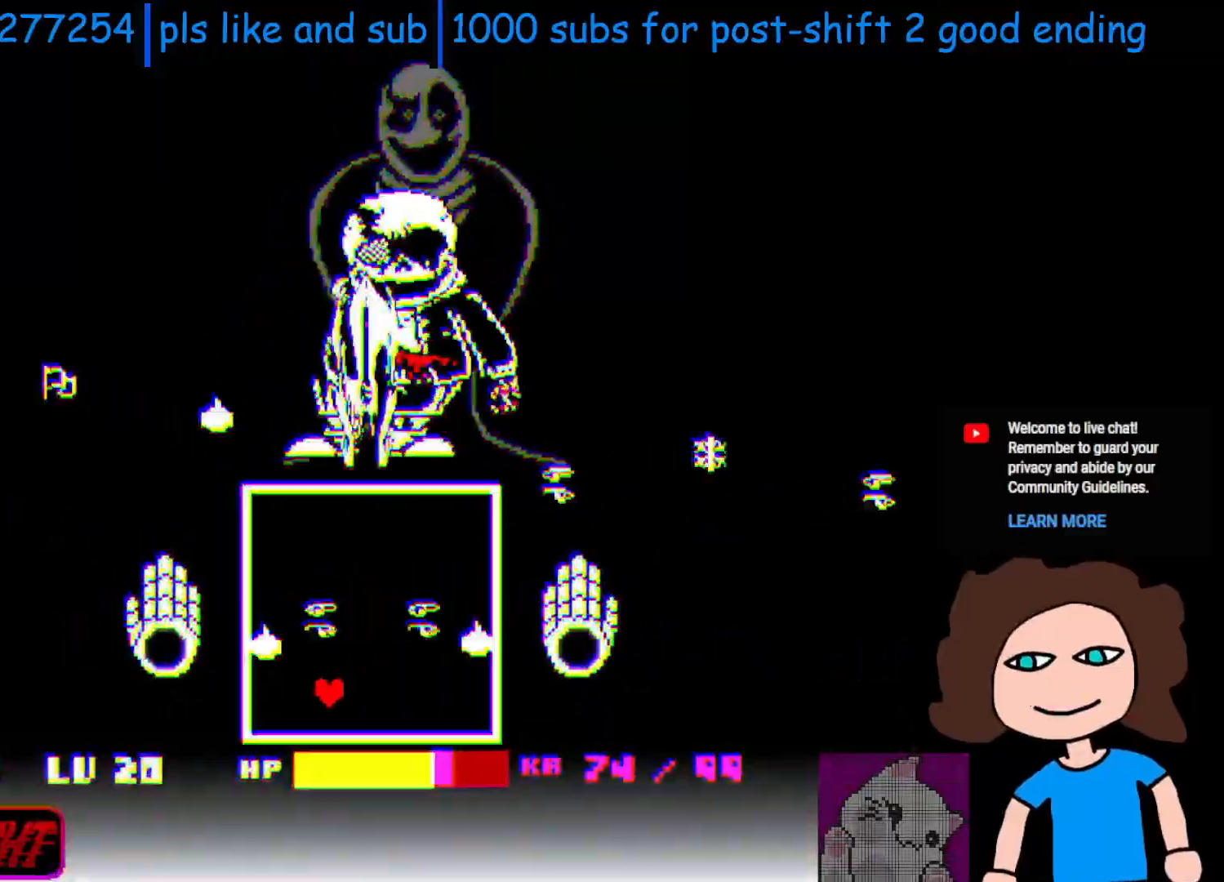
{"keys": ["right"], "events": [[250, "left", "up"], [250, "right", "down"], [300, "down", "up"], [350, "right", "up"], [400, "left", "down"], [433, "left", "up"], [450, "right", "down"], [500, "x", "up"]]}
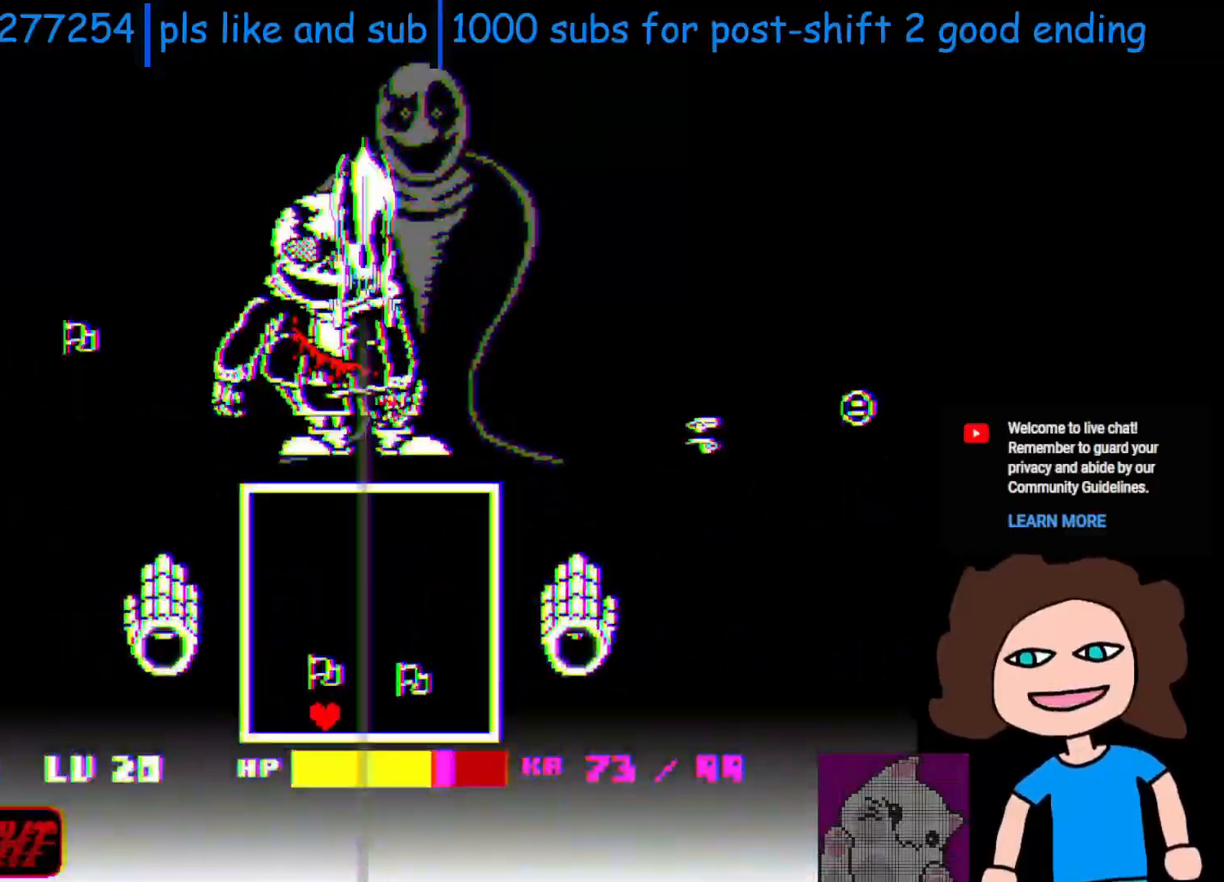
{"keys": ["left", "up"], "events": [[250, "up", "down"], [383, "right", "up"], [483, "left", "down"]]}
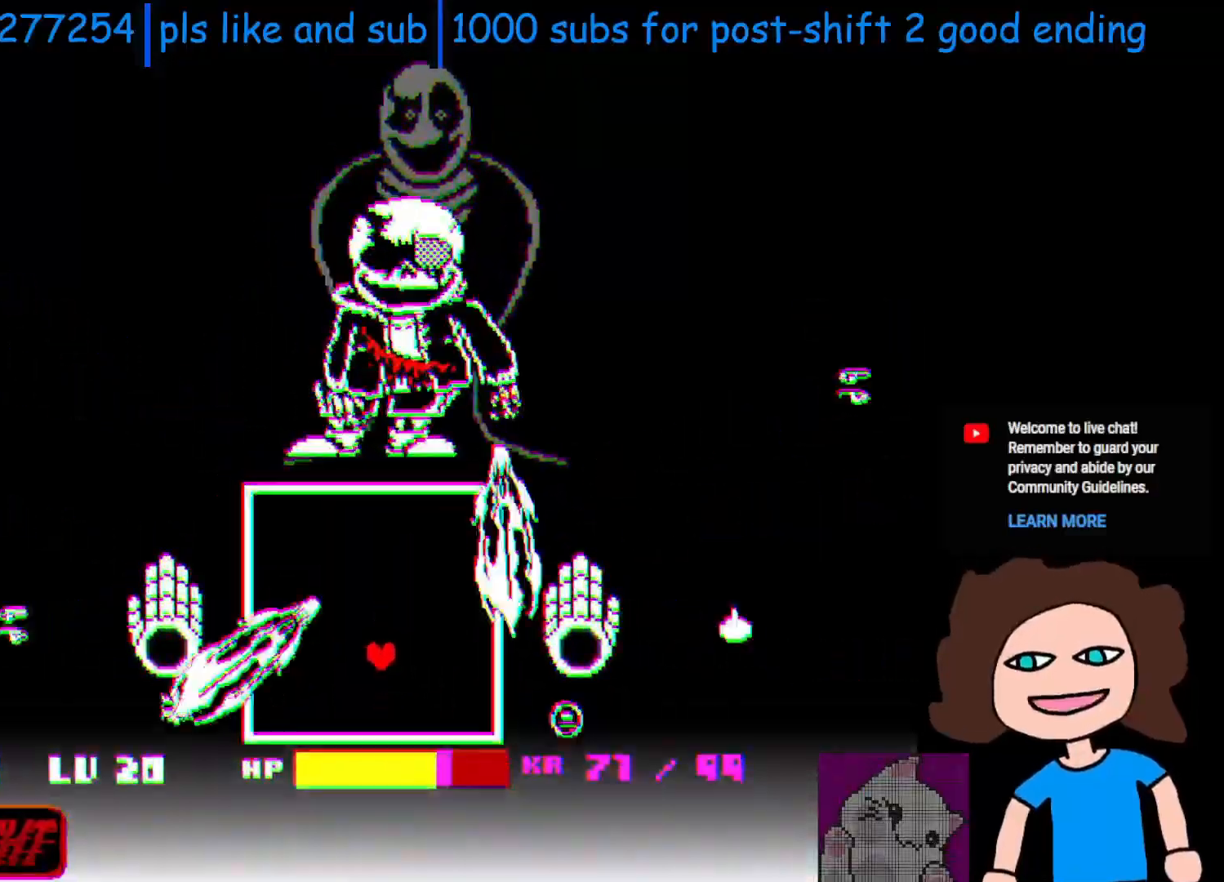
{"keys": ["right"], "events": [[50, "left", "up"], [50, "right", "down"], [150, "right", "up"], [383, "left", "down"], [400, "up", "up"], [450, "left", "up"], [500, "right", "down"]]}